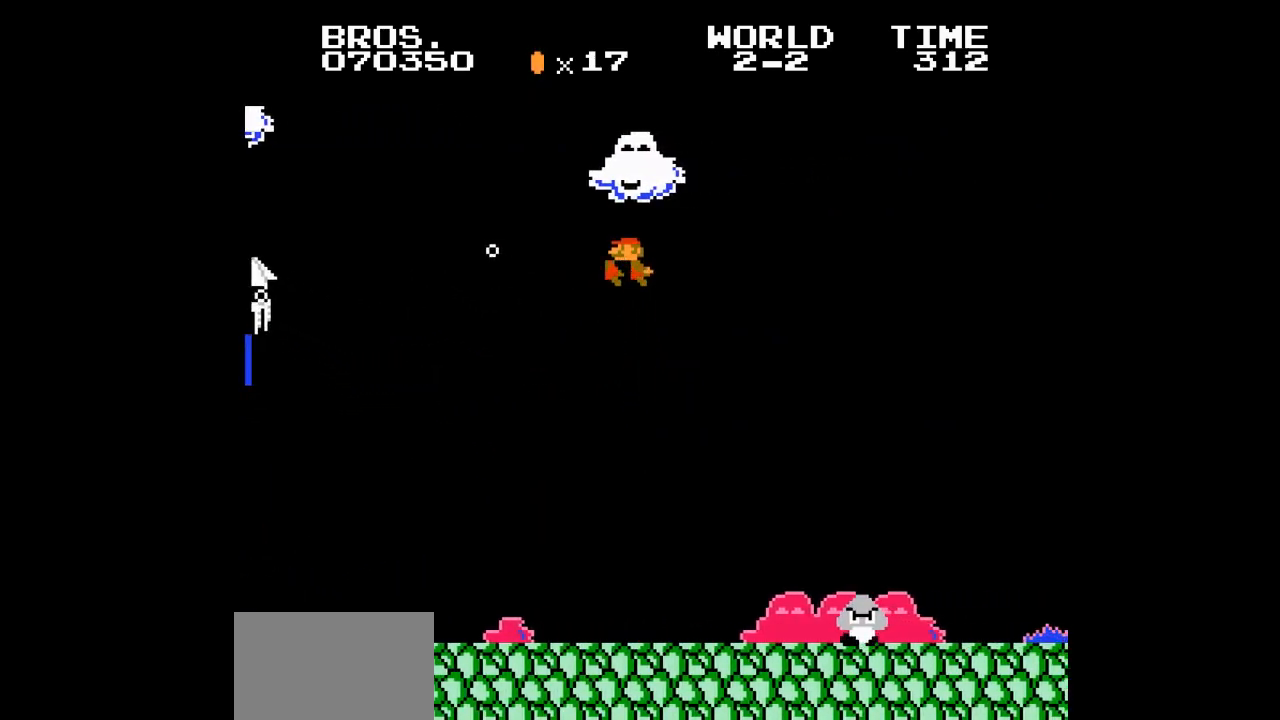
Gameplay with a controller (Nintendo layout); each line is a JSON object with the inputs held at the frame after it. "events" lists button and stick changes between this image and that frame as [ms after this image, input, new state], when the widget could be followed in between. Not read: L3 R3.
{"buttons": [], "events": []}
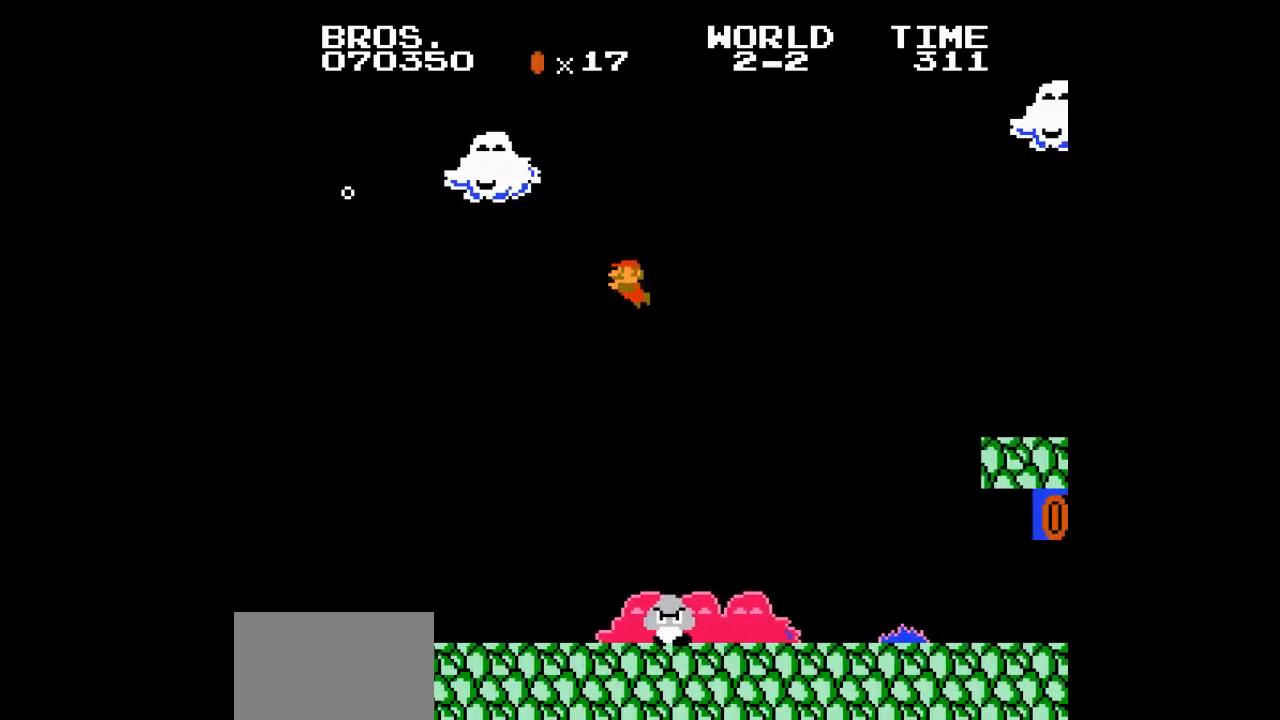
{"buttons": [], "events": []}
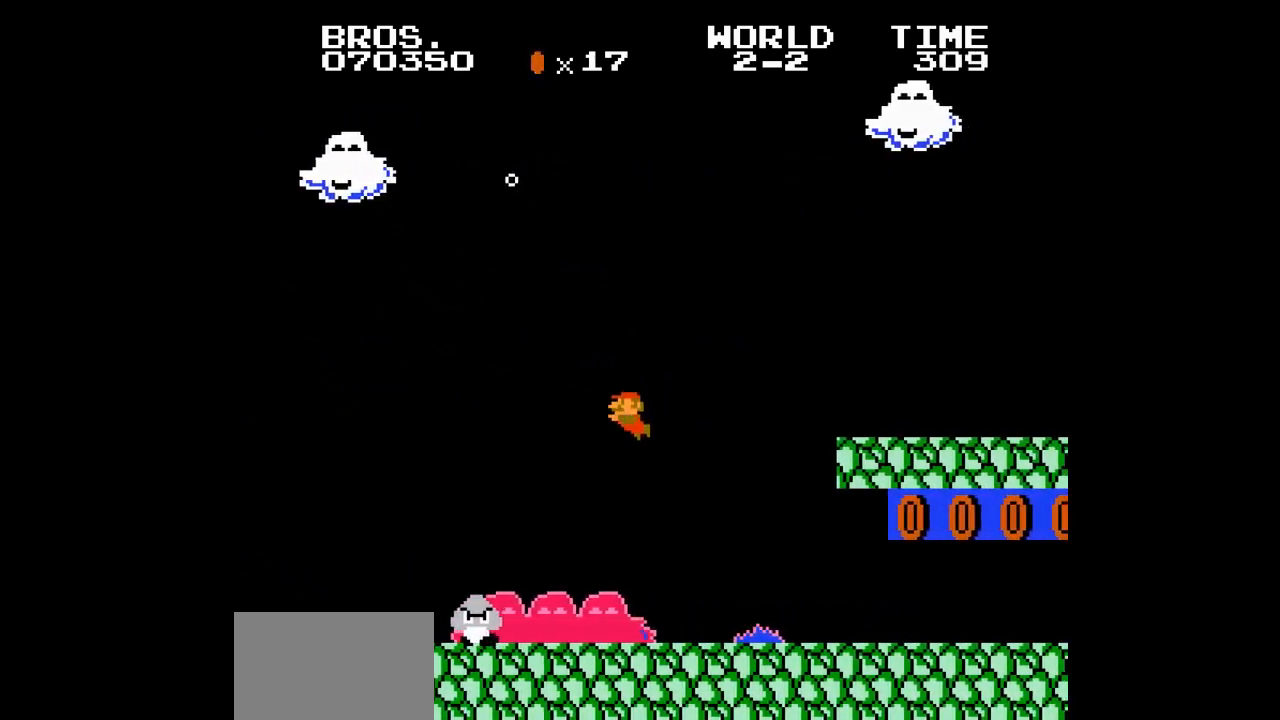
{"buttons": [], "events": [[217, "A", "down"], [283, "A", "up"]]}
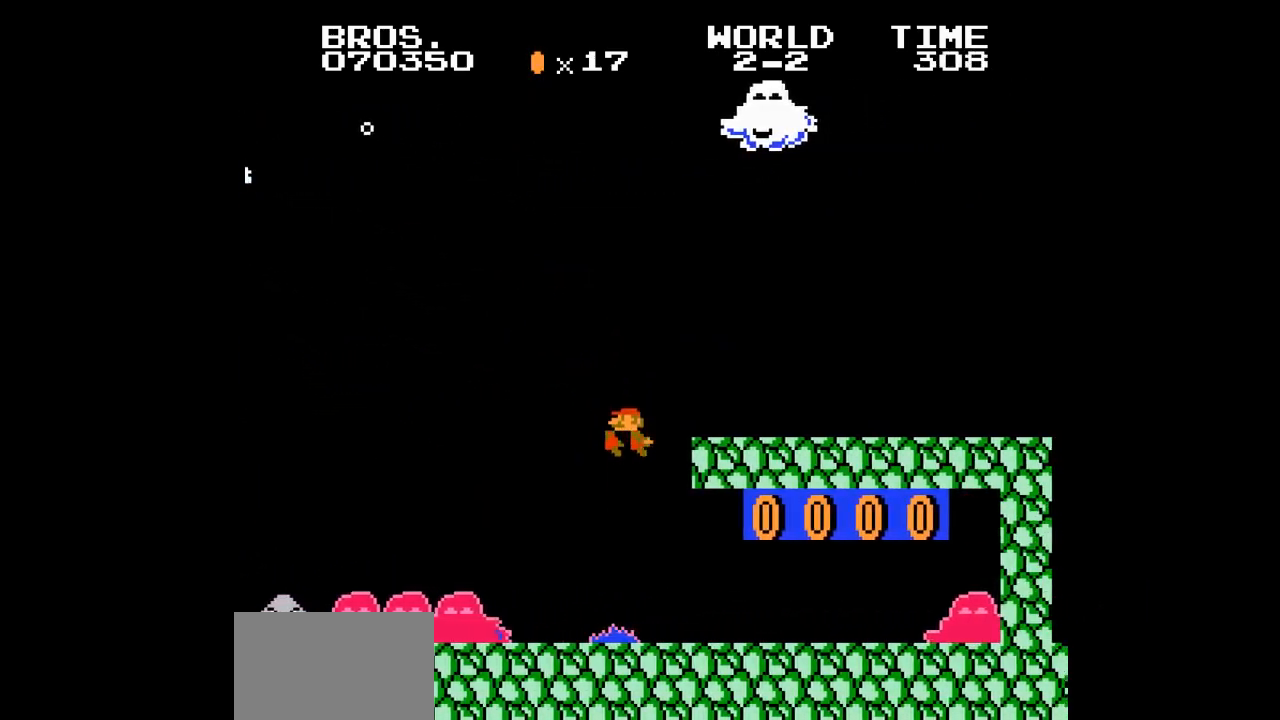
{"buttons": [], "events": [[283, "A", "down"], [300, "A", "up"], [383, "A", "down"], [400, "A", "up"], [450, "A", "down"], [467, "A", "up"], [483, "A", "down"], [500, "A", "up"]]}
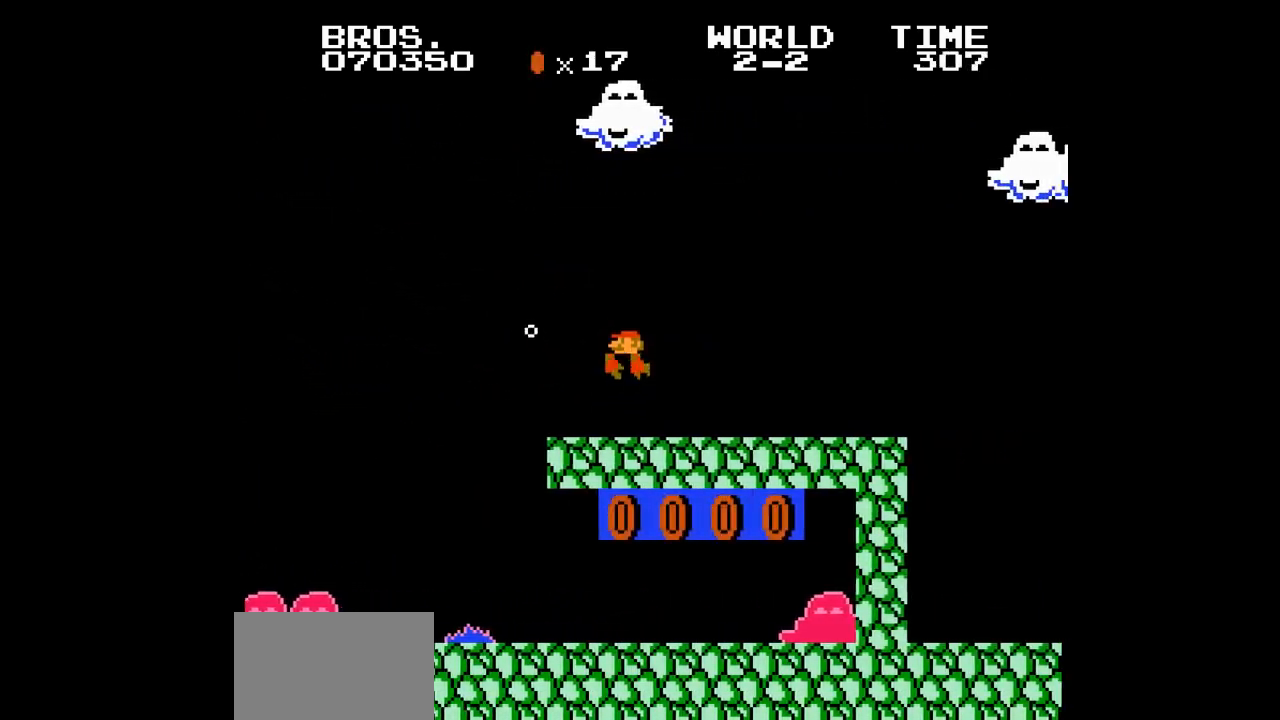
{"buttons": [], "events": [[17, "A", "down"], [33, "A", "up"]]}
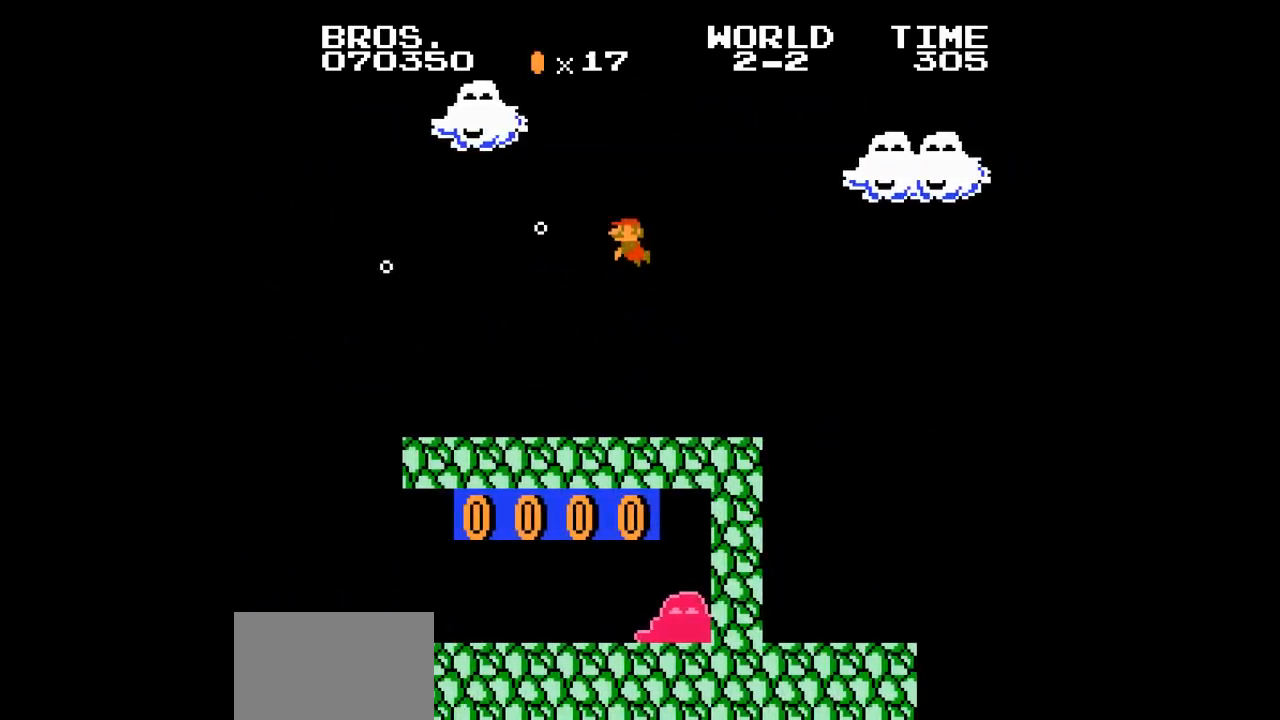
{"buttons": [], "events": []}
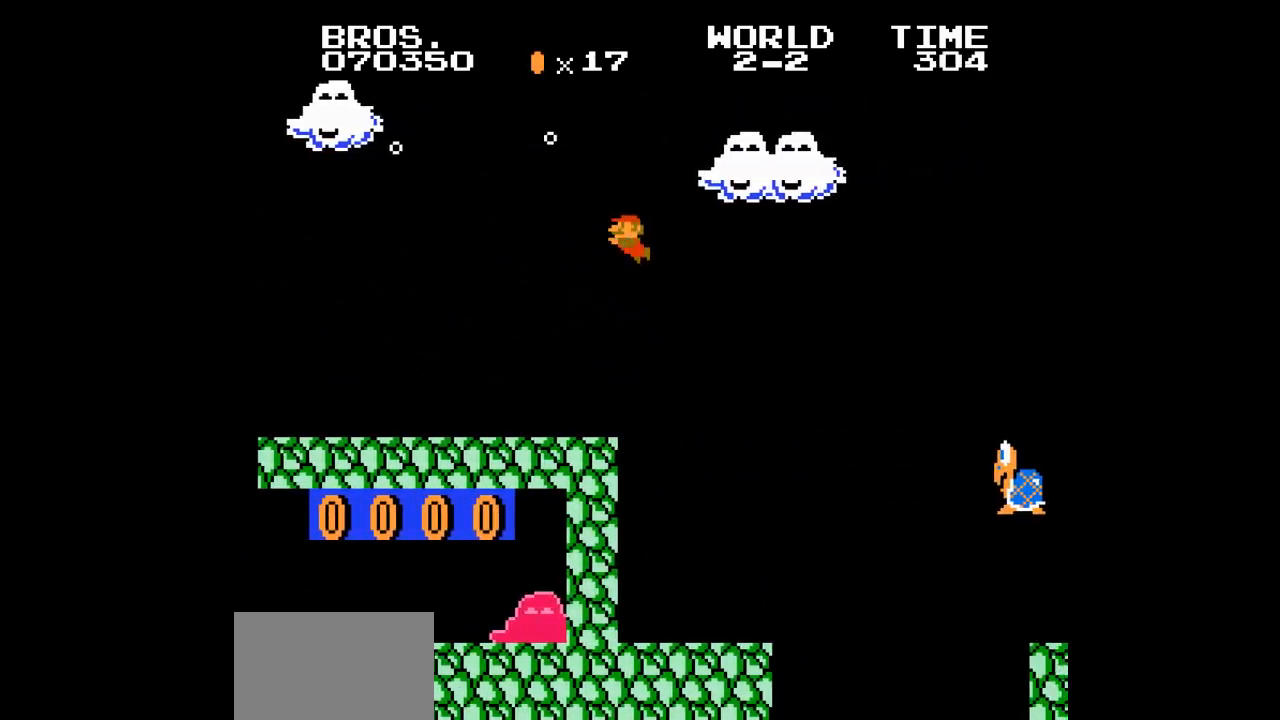
{"buttons": ["A"], "events": [[450, "A", "down"]]}
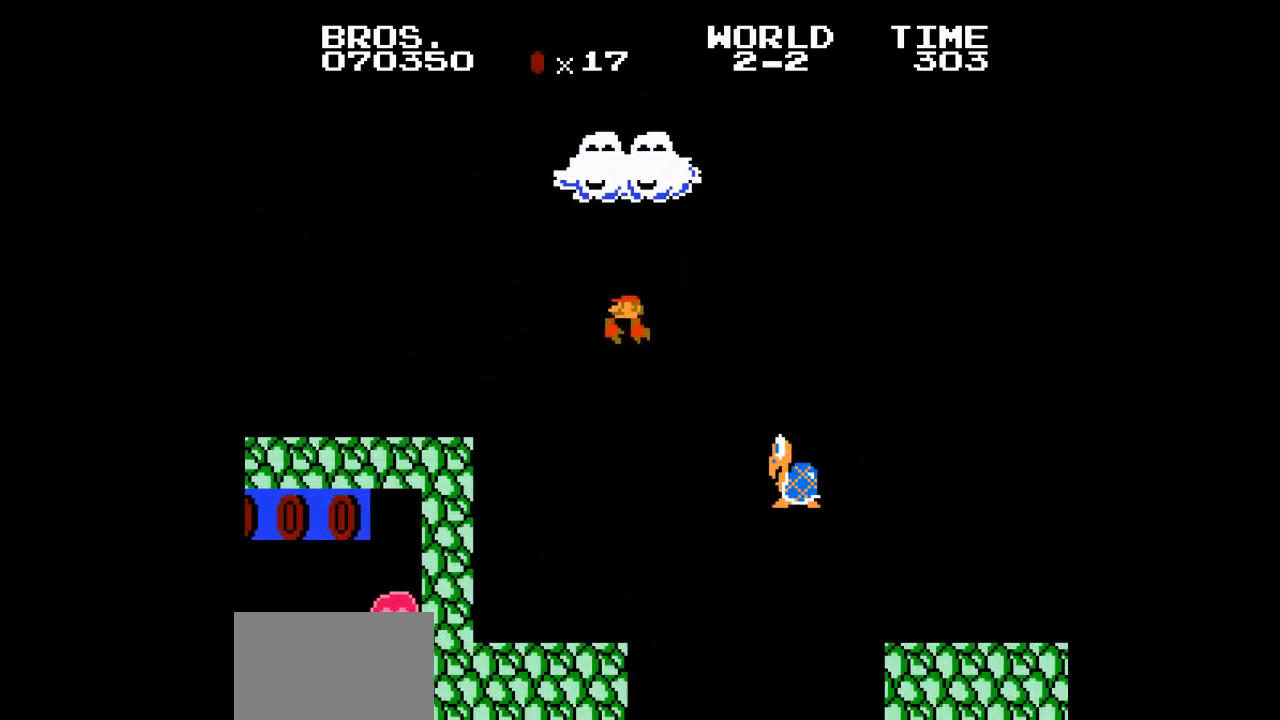
{"buttons": [], "events": [[17, "A", "up"]]}
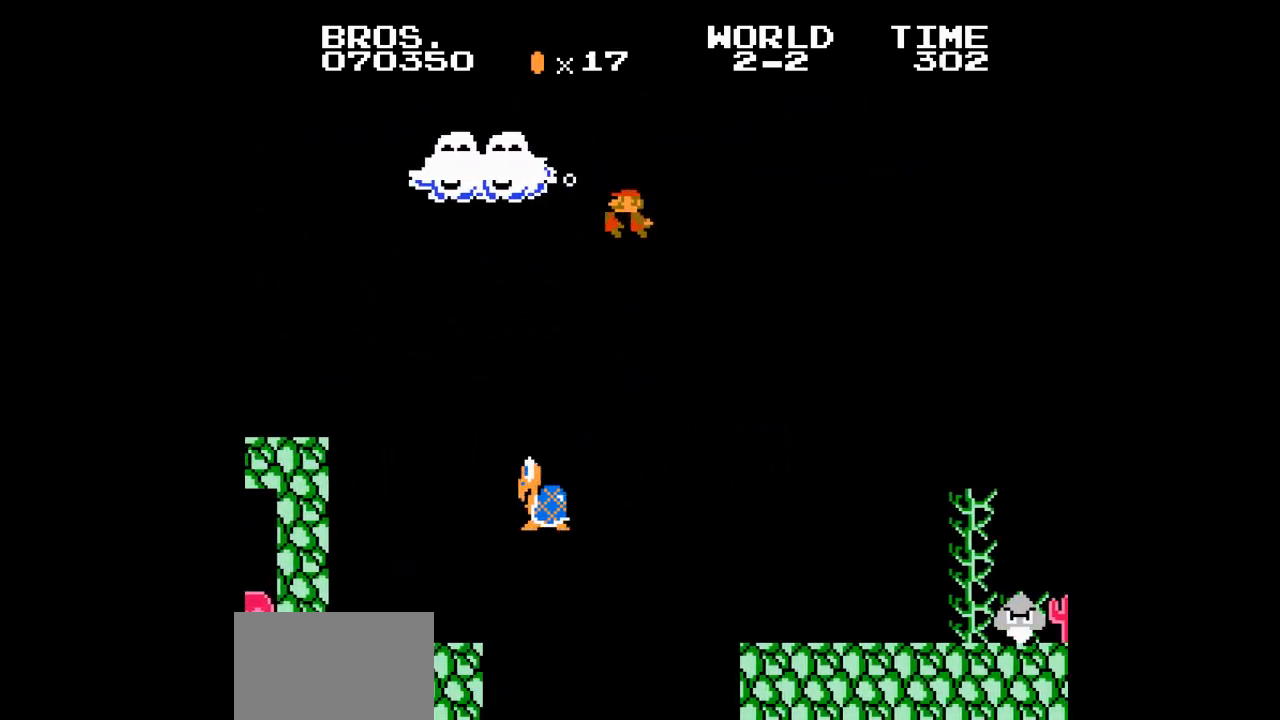
{"buttons": [], "events": []}